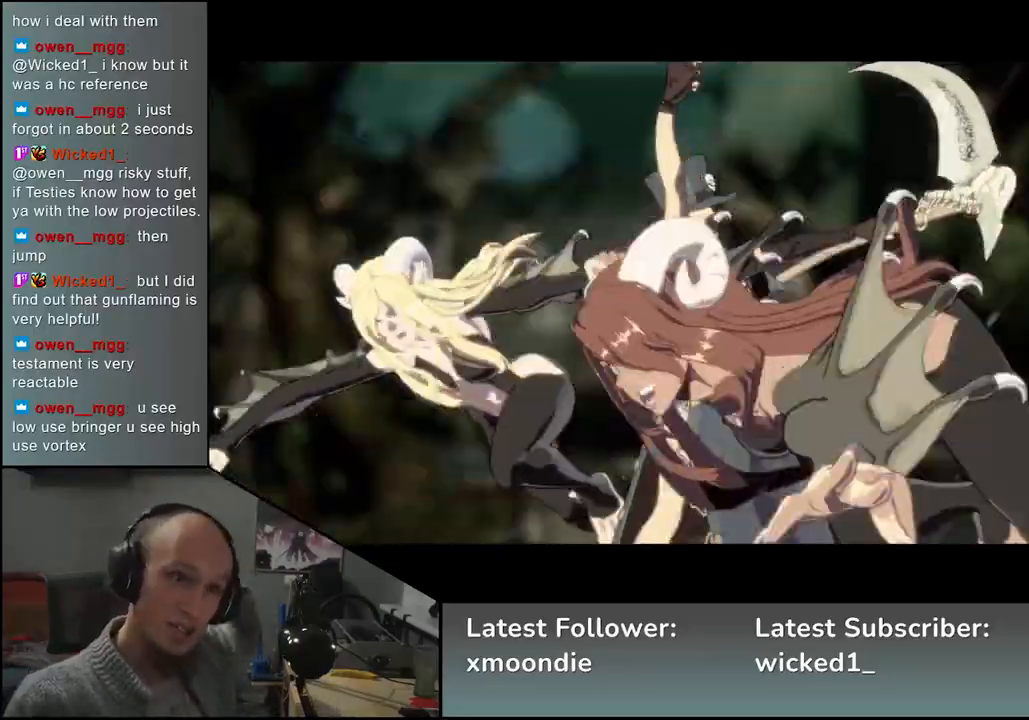
Gameplay with a controller (arcade stick); each line is a JSON object with the inputs held at the frame after it. "events" lists button and stick changes between this image and that frame as [ms after this image, input, new state], when the widget could be followed in between. Not read: L3 R3 other_buttons.
{"buttons": [], "left_stick": "down-left", "events": []}
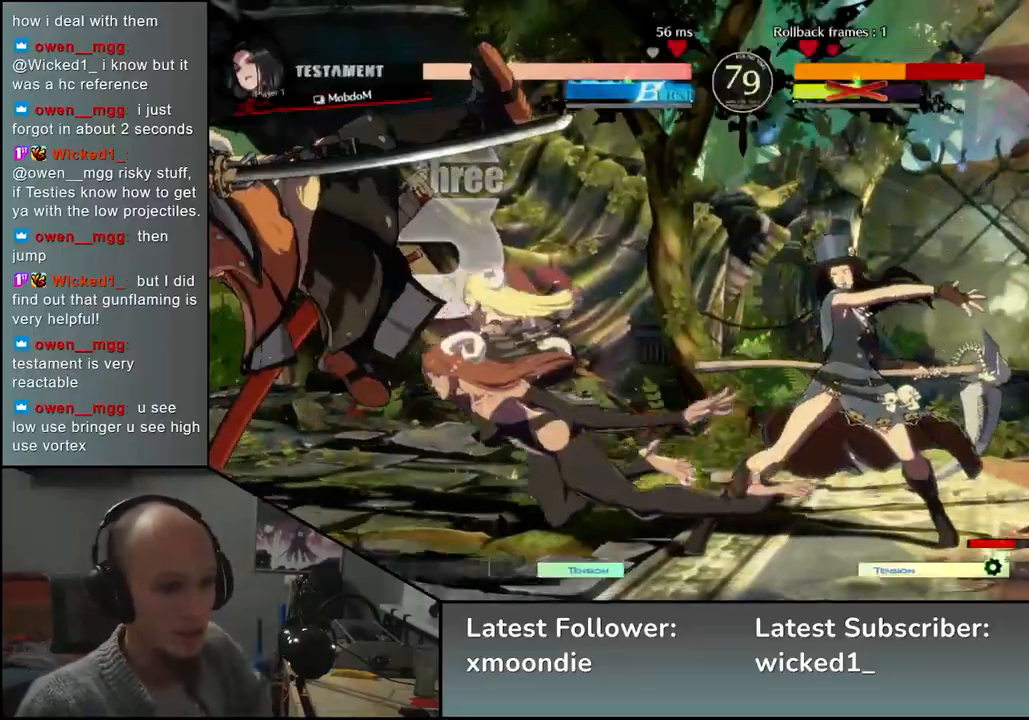
{"buttons": [], "left_stick": "down-left", "events": []}
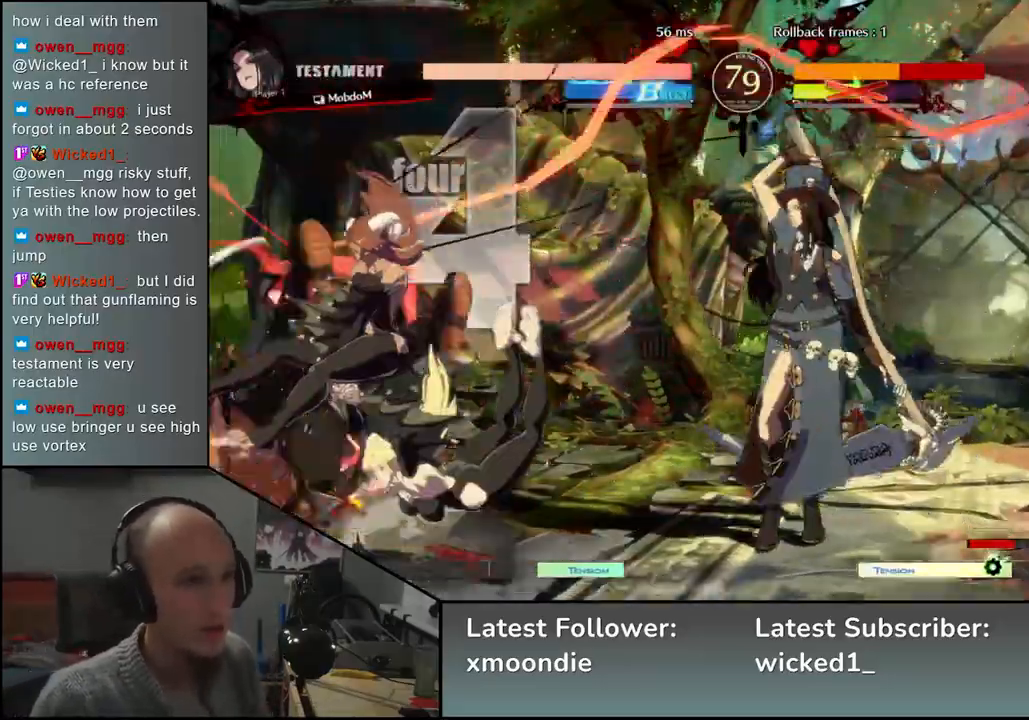
{"buttons": [], "left_stick": "down-left", "events": []}
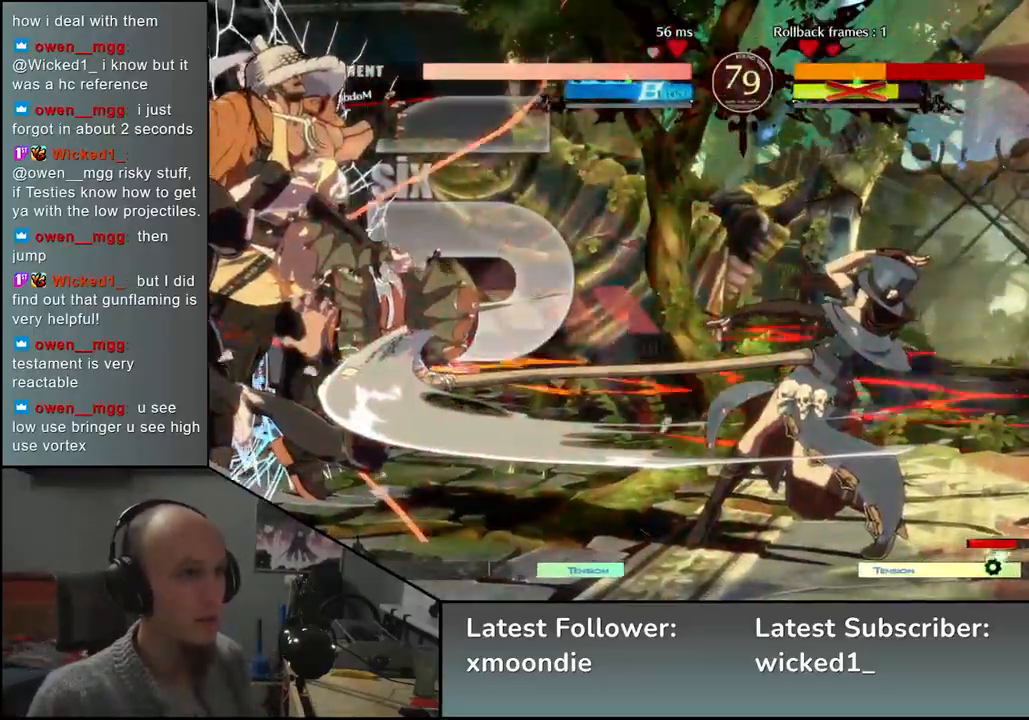
{"buttons": [], "left_stick": "down-left", "events": []}
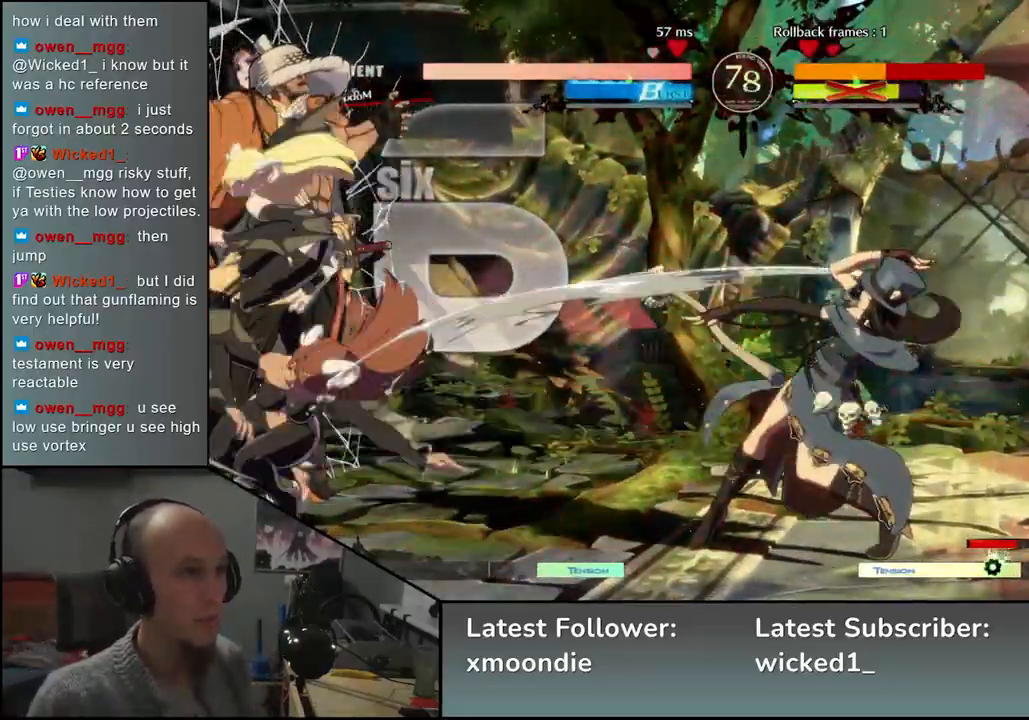
{"buttons": [], "left_stick": "down-left", "events": []}
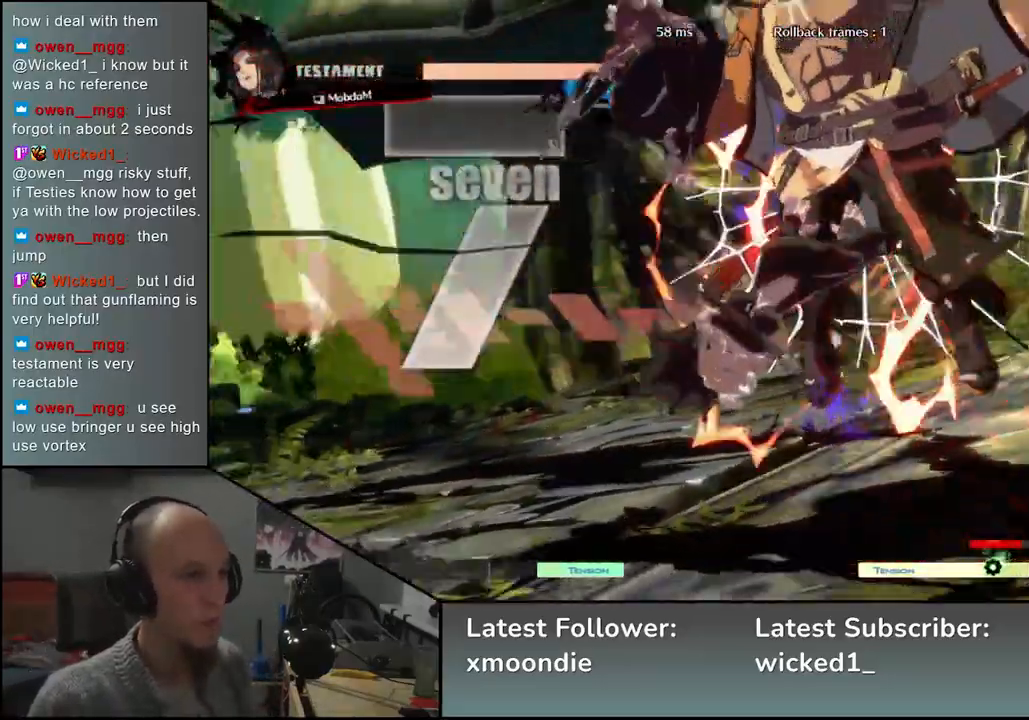
{"buttons": [], "left_stick": "down-left", "events": []}
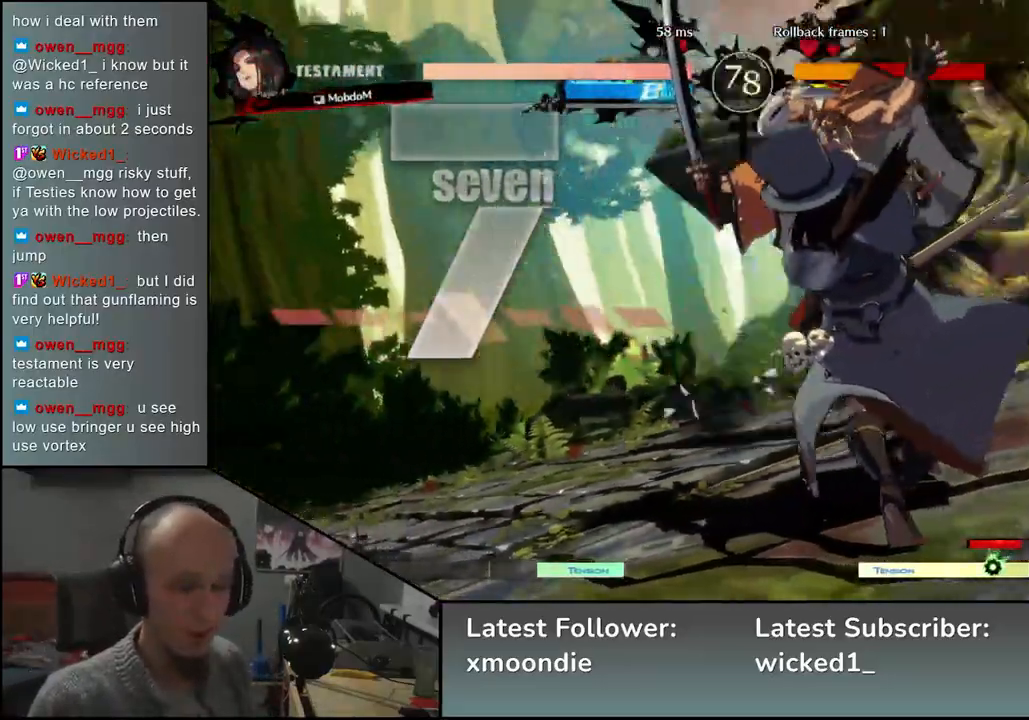
{"buttons": [], "left_stick": "down-left", "events": []}
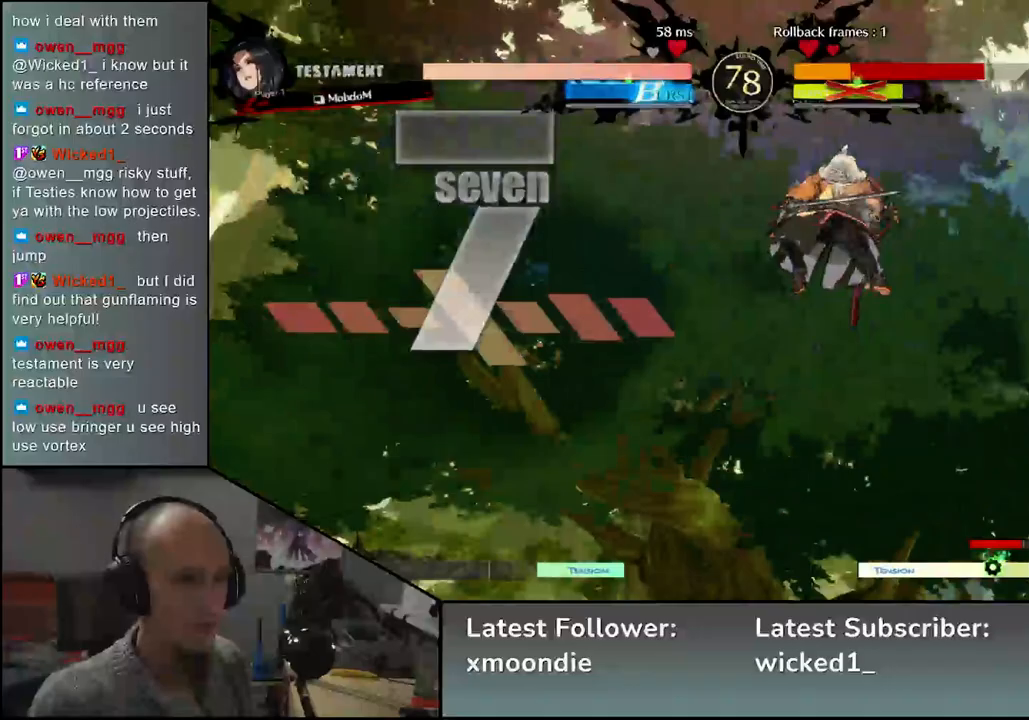
{"buttons": [], "left_stick": "left", "events": [[233, "left_stick", "left"]]}
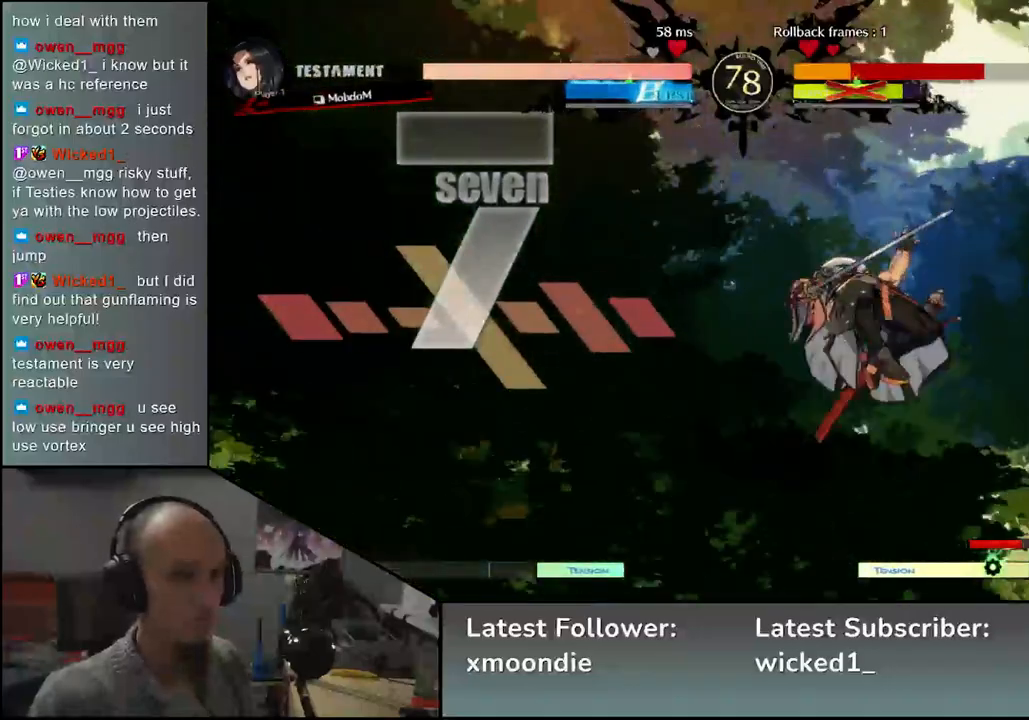
{"buttons": [], "left_stick": "left", "events": []}
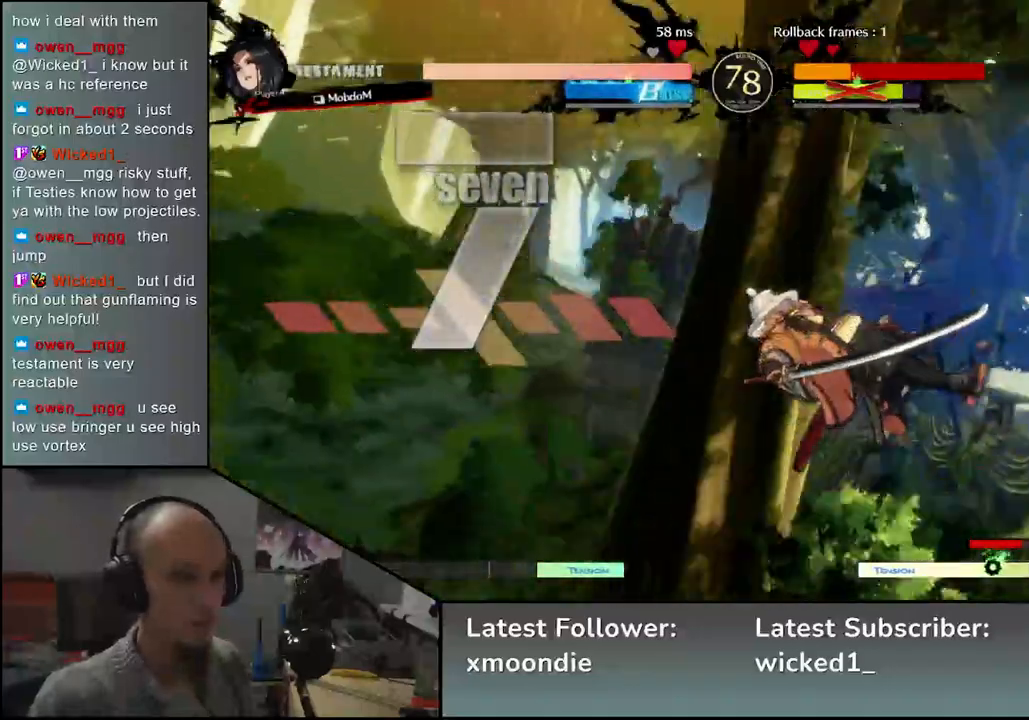
{"buttons": [], "left_stick": "left", "events": []}
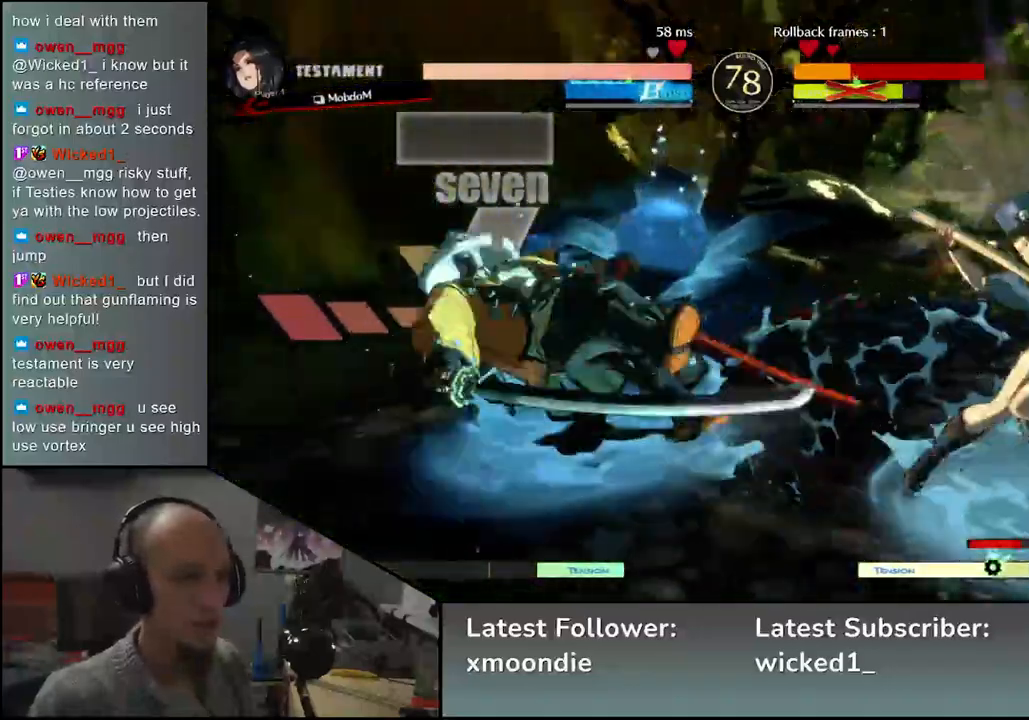
{"buttons": [], "left_stick": "left", "events": []}
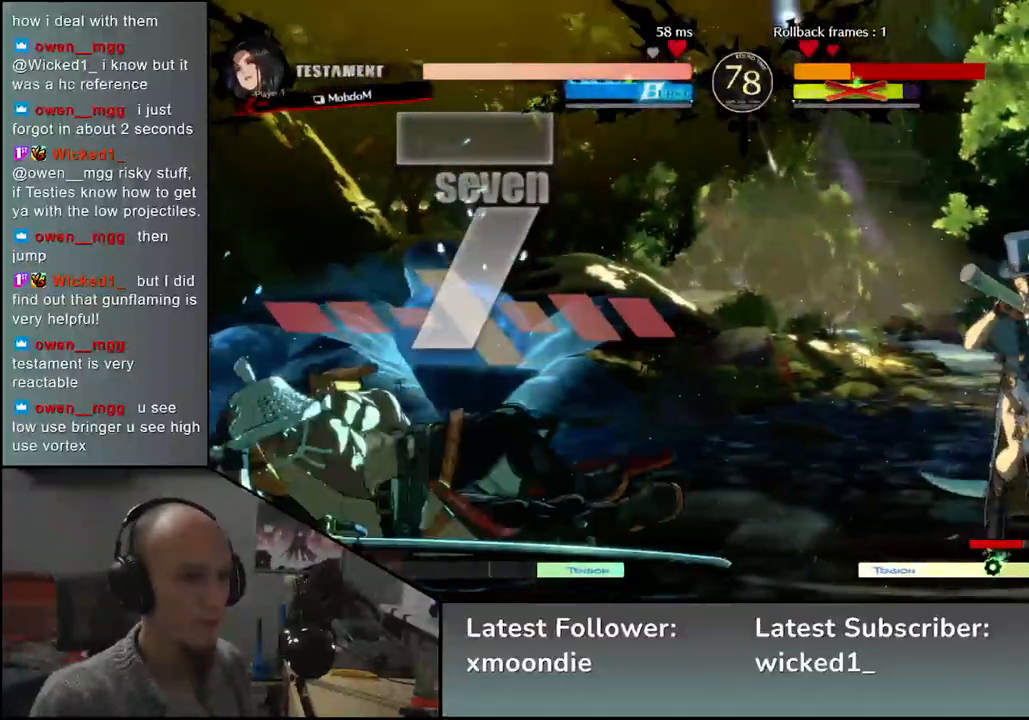
{"buttons": [], "left_stick": "left", "events": []}
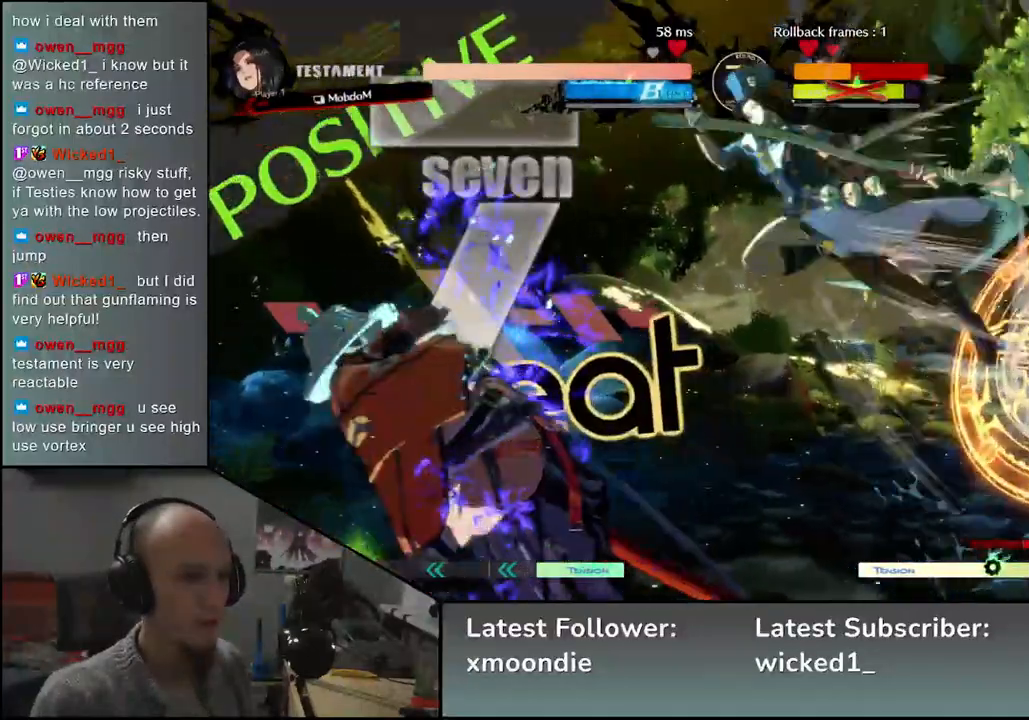
{"buttons": [], "left_stick": "left", "events": []}
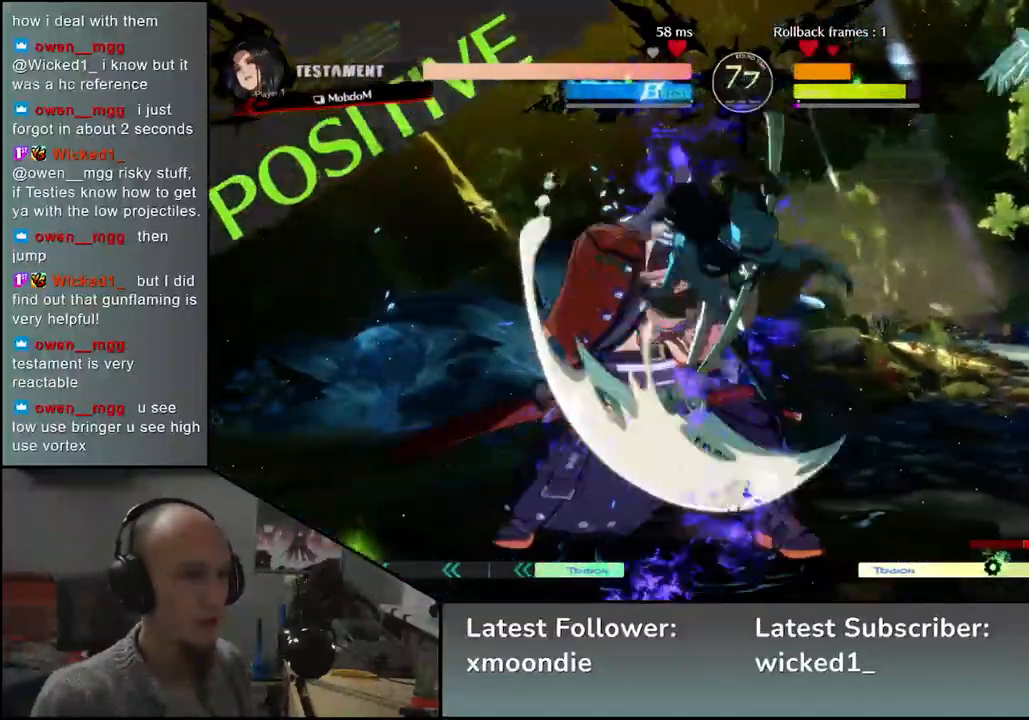
{"buttons": [], "left_stick": "down-left", "events": [[500, "left_stick", "down-left"]]}
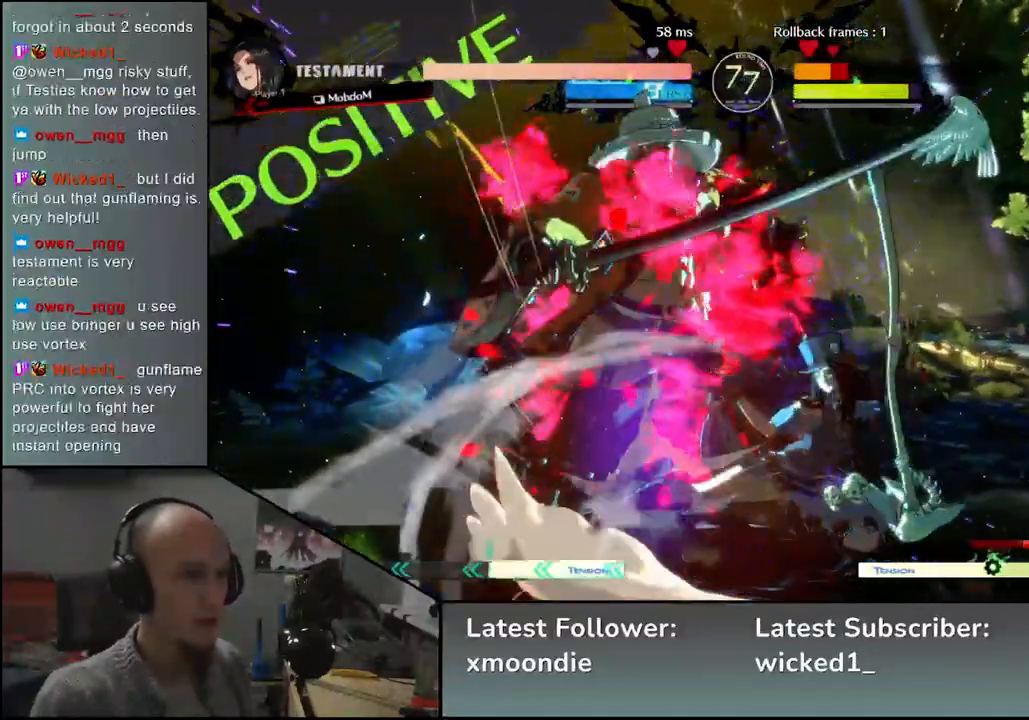
{"buttons": [], "left_stick": "down-left", "events": []}
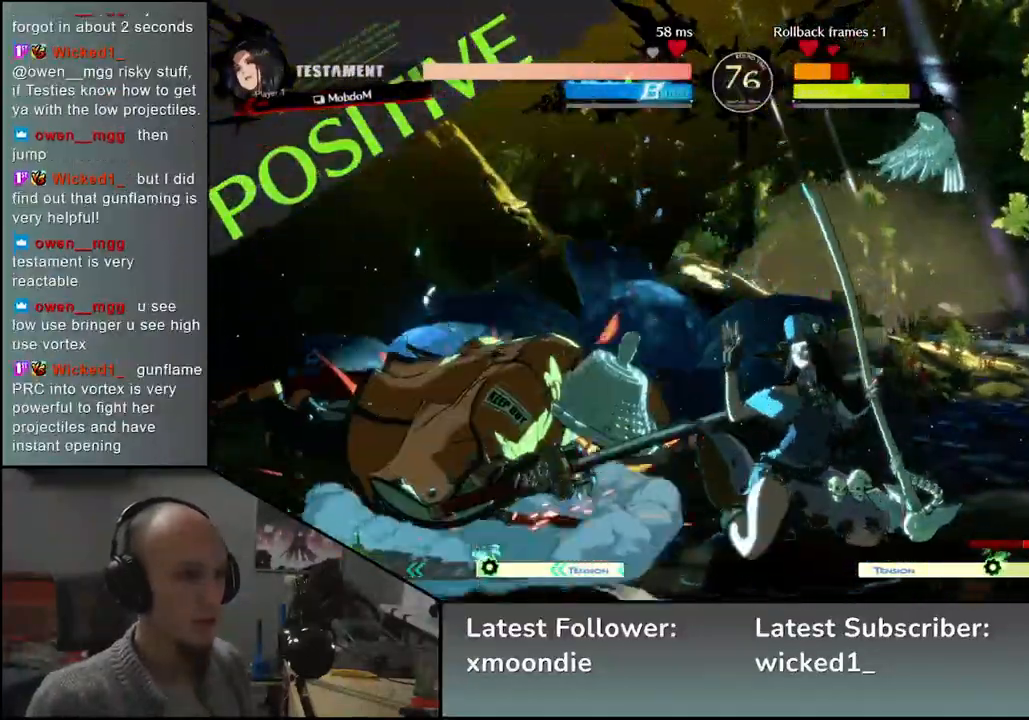
{"buttons": [], "left_stick": "down-left", "events": []}
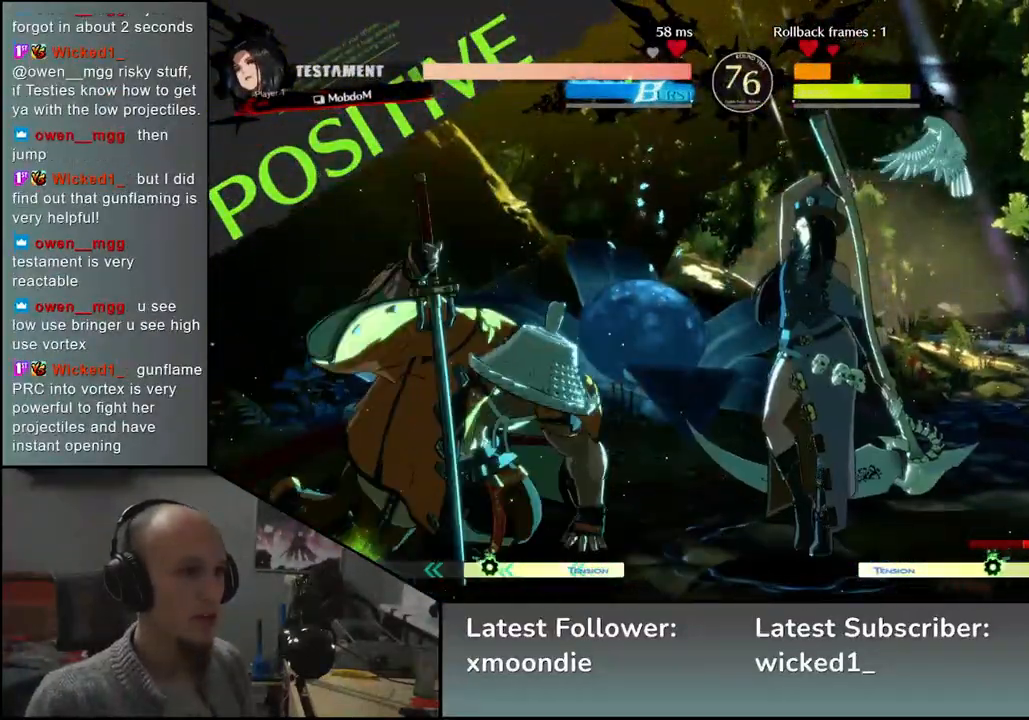
{"buttons": [], "left_stick": "left", "events": [[267, "left_stick", "left"]]}
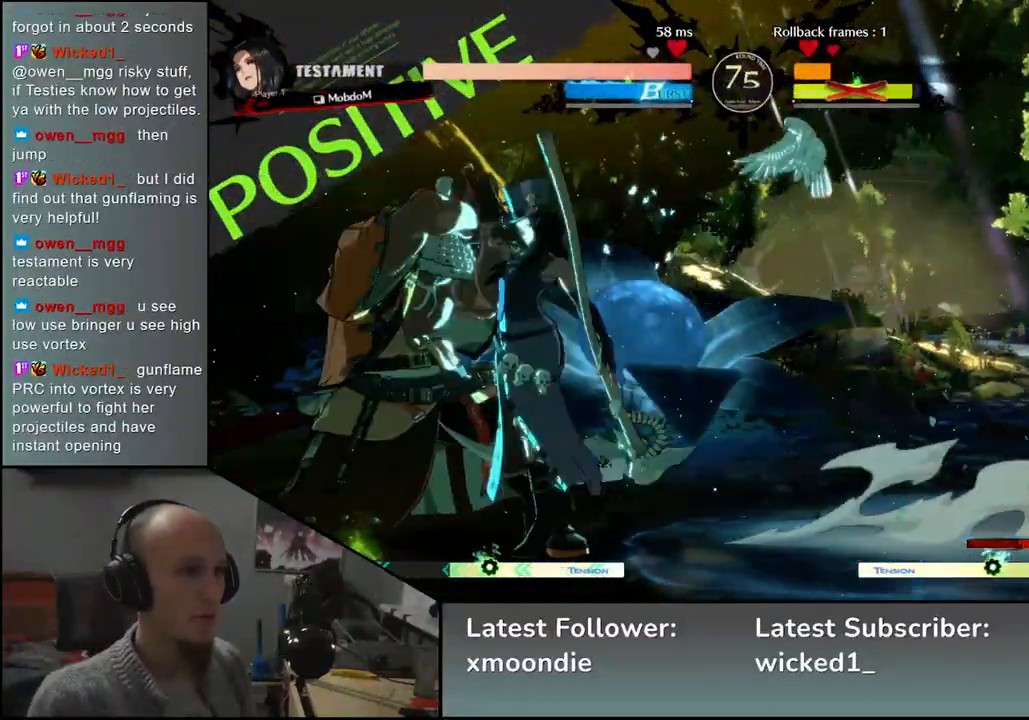
{"buttons": [], "left_stick": "left", "events": [[383, "L1", "down"], [450, "L1", "up"]]}
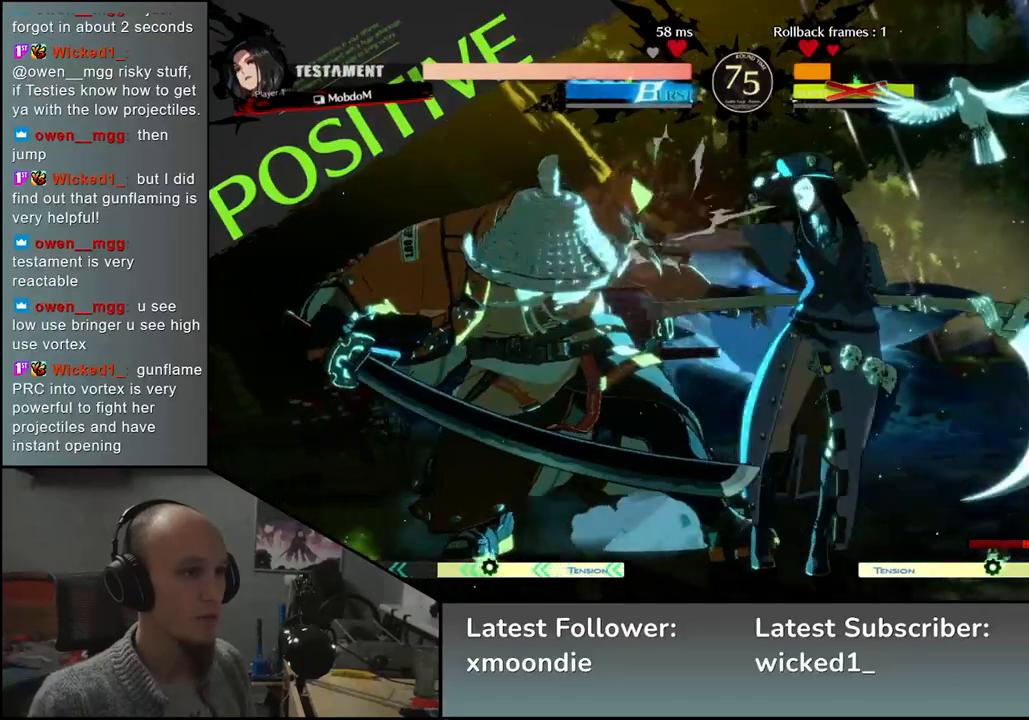
{"buttons": [], "left_stick": "left", "events": [[33, "L1", "down"], [117, "L1", "up"], [167, "L1", "down"], [283, "L1", "up"]]}
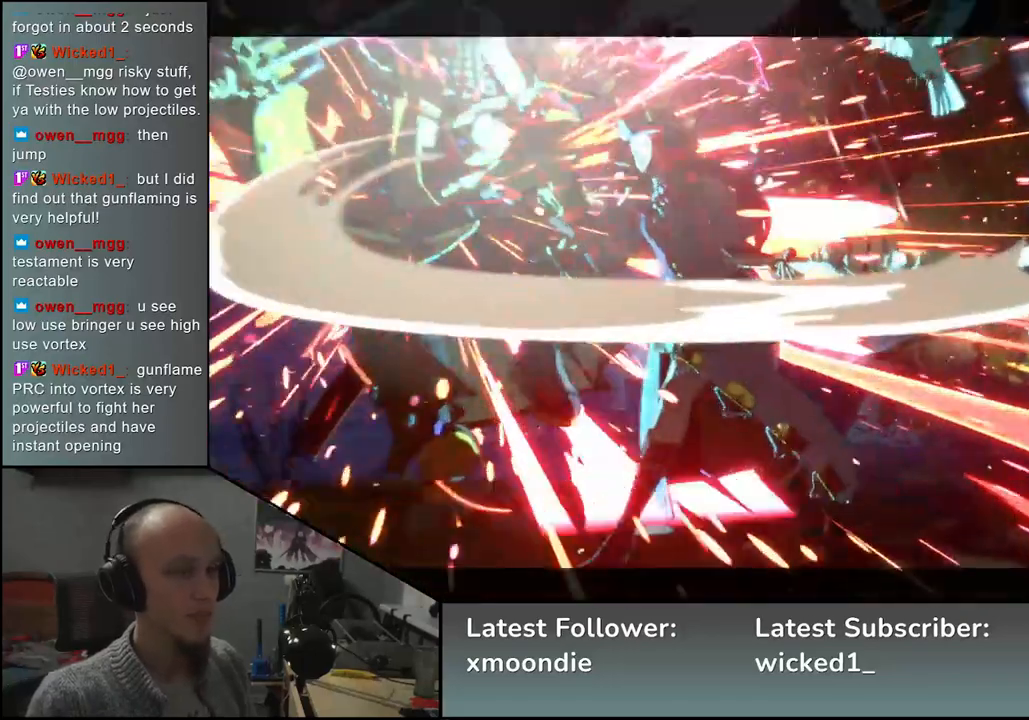
{"buttons": [], "left_stick": "left", "events": []}
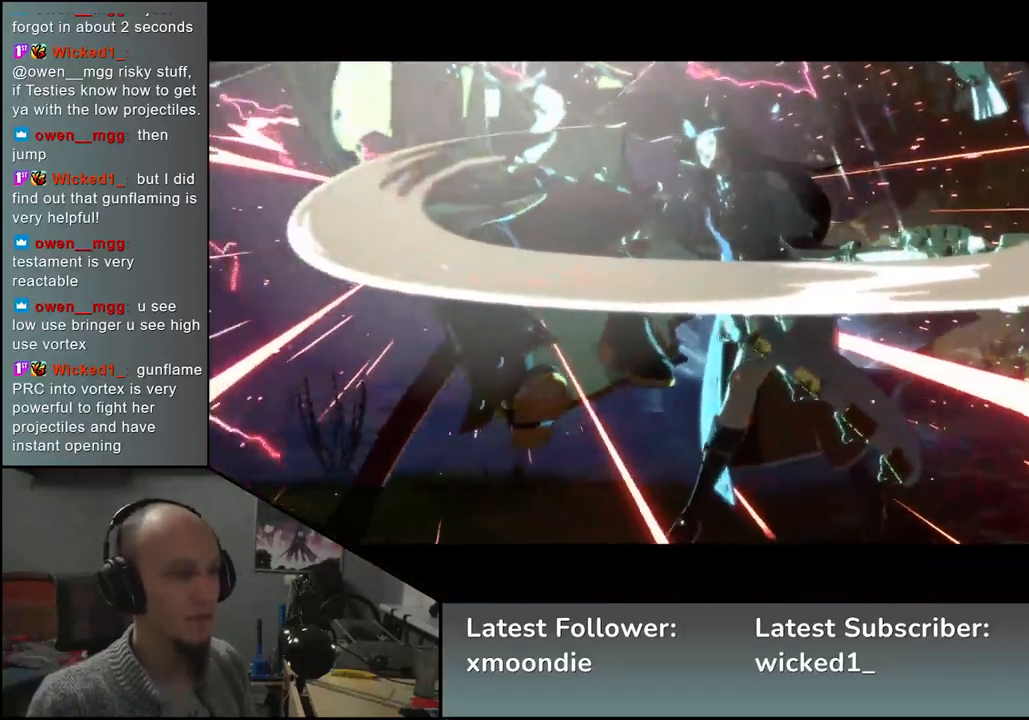
{"buttons": [], "left_stick": "left", "events": []}
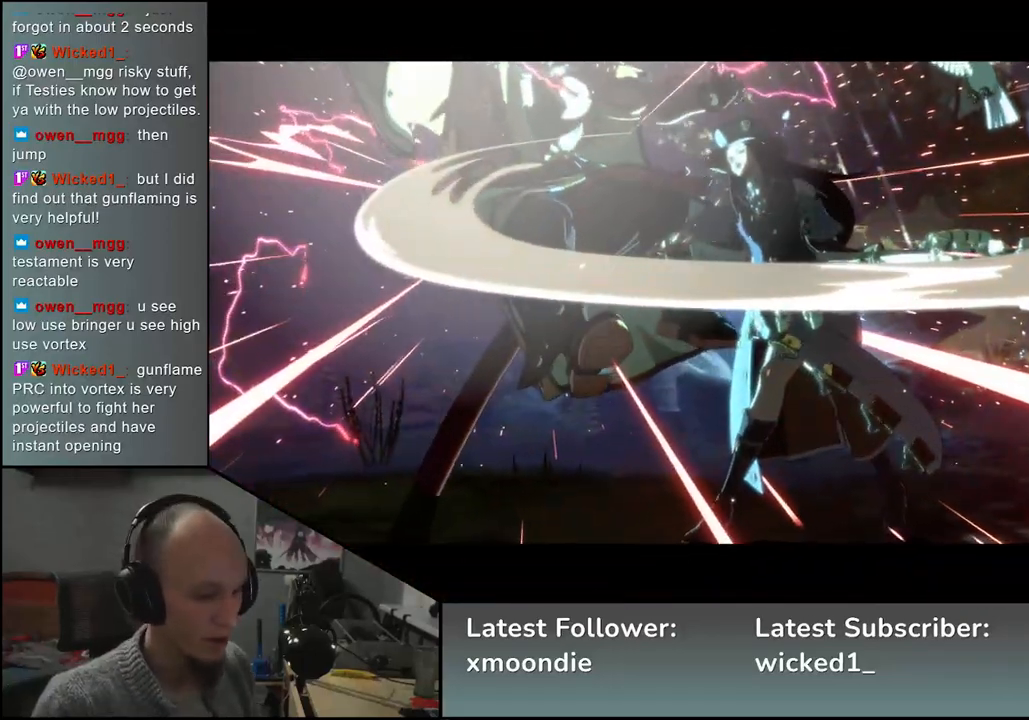
{"buttons": [], "left_stick": "center", "events": [[467, "left_stick", "center"]]}
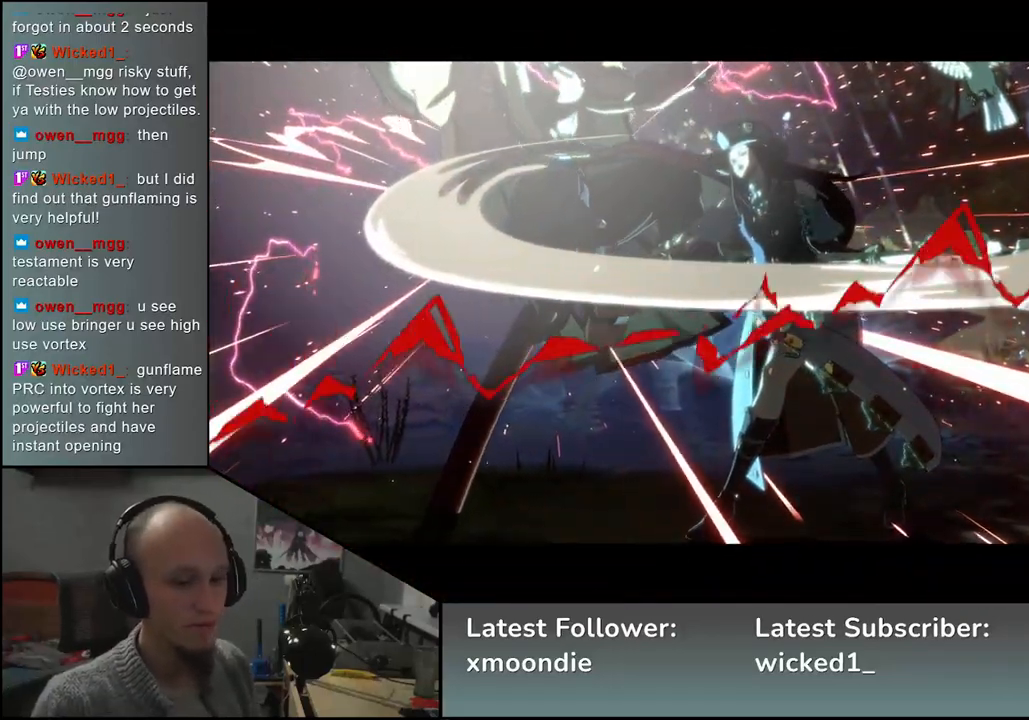
{"buttons": [], "left_stick": "center", "events": []}
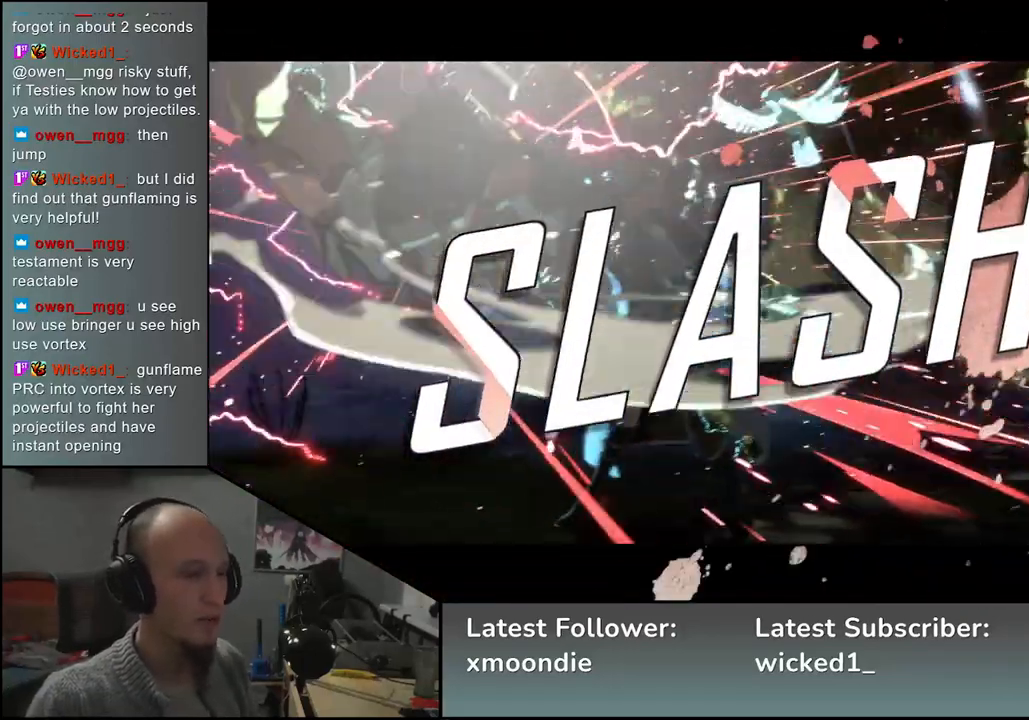
{"buttons": [], "left_stick": "center", "events": []}
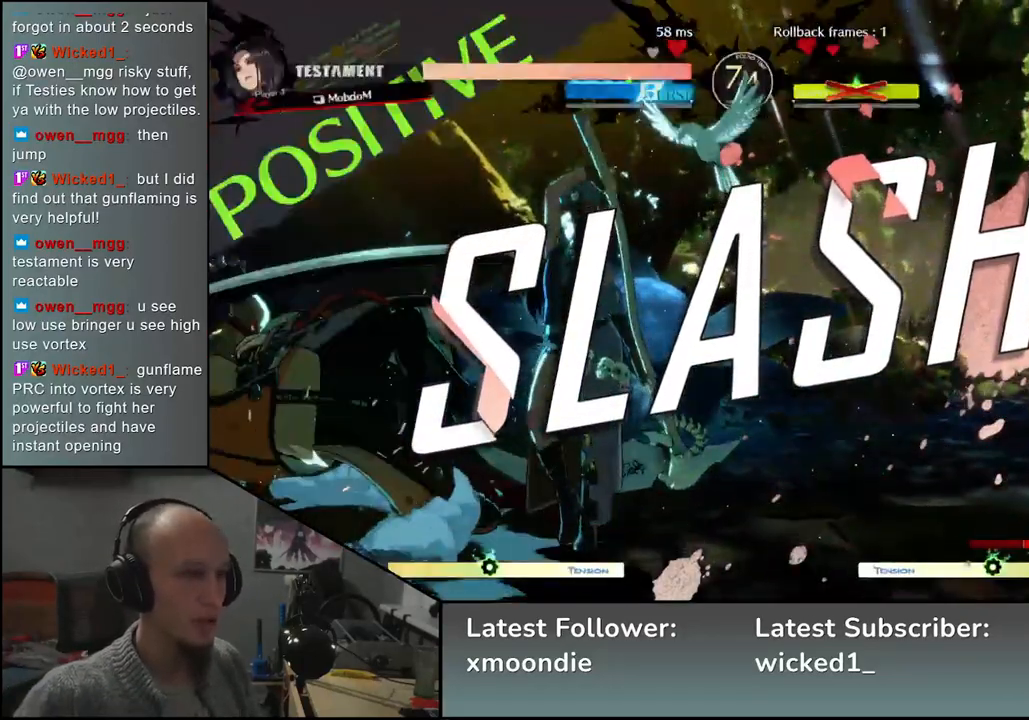
{"buttons": [], "left_stick": "center", "events": []}
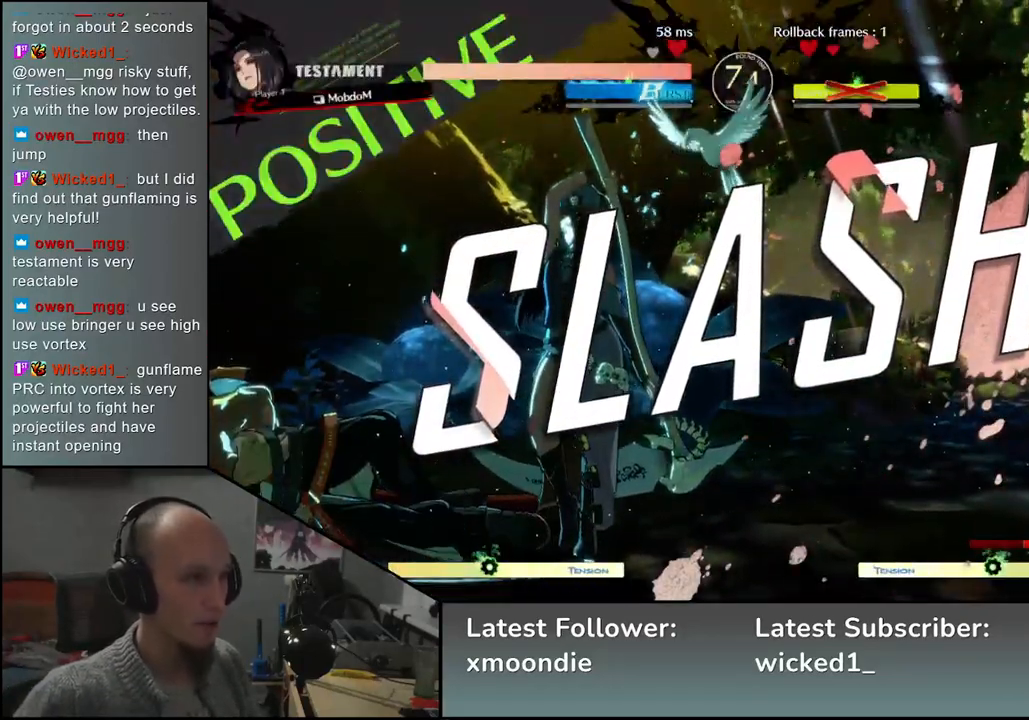
{"buttons": [], "left_stick": "center", "events": []}
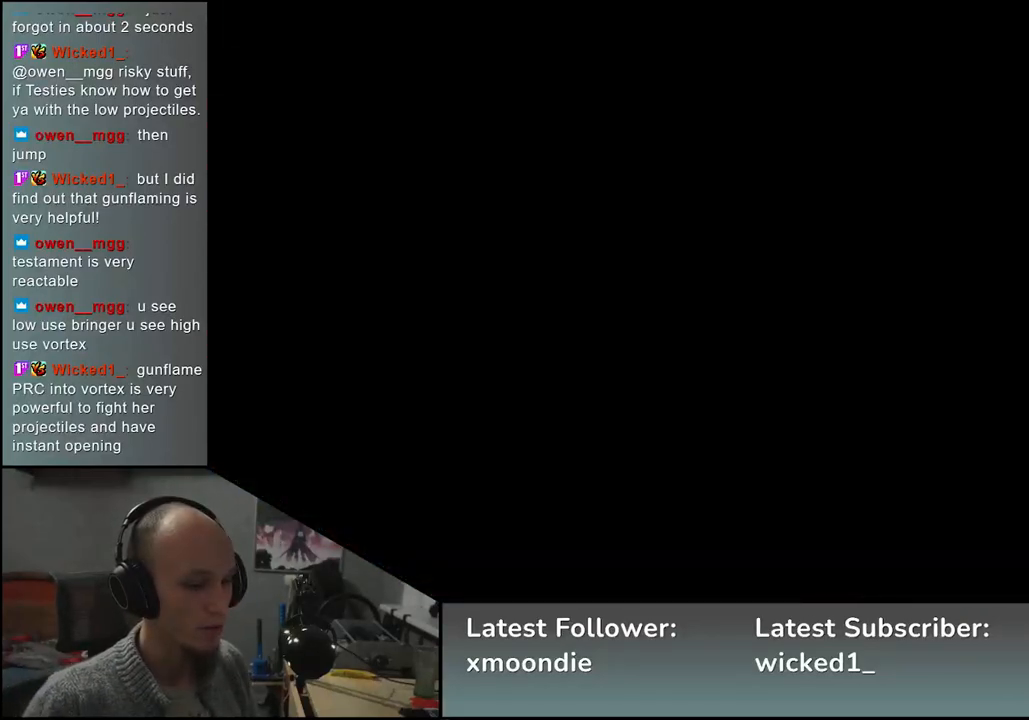
{"buttons": [], "left_stick": "left", "events": [[317, "left_stick", "left"]]}
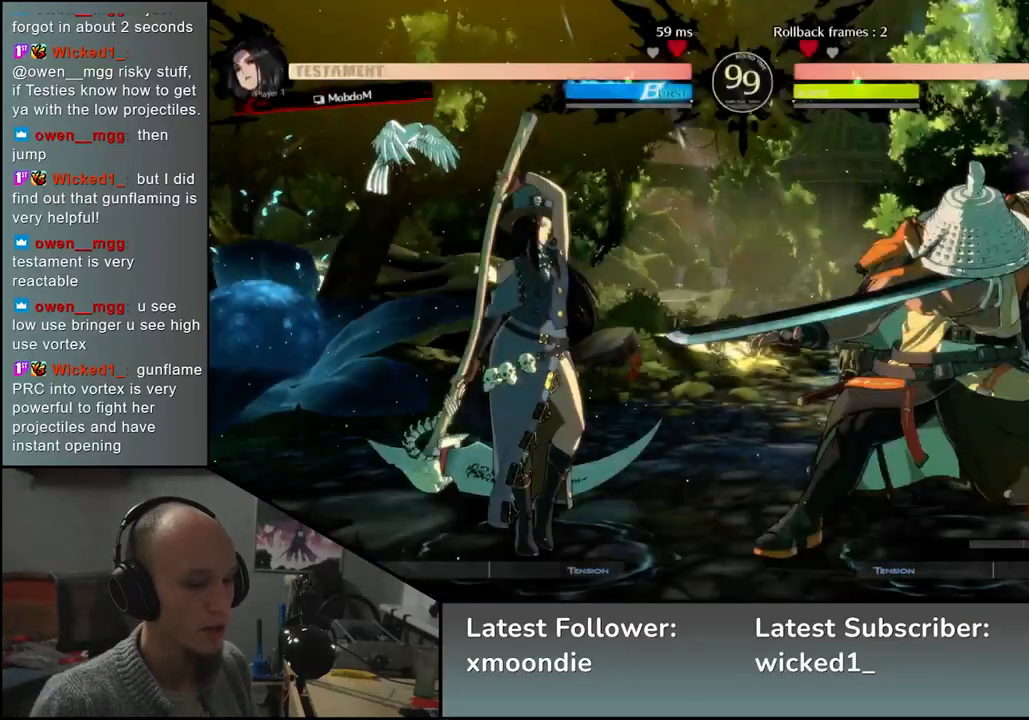
{"buttons": [], "left_stick": "left", "events": []}
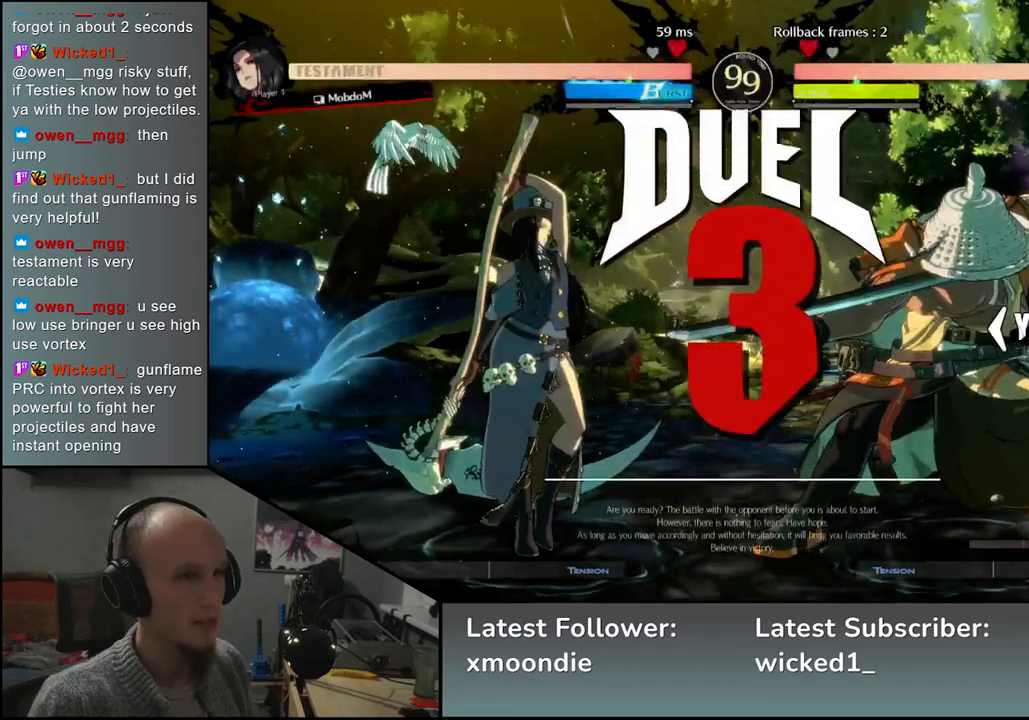
{"buttons": [], "left_stick": "center", "events": [[483, "left_stick", "center"]]}
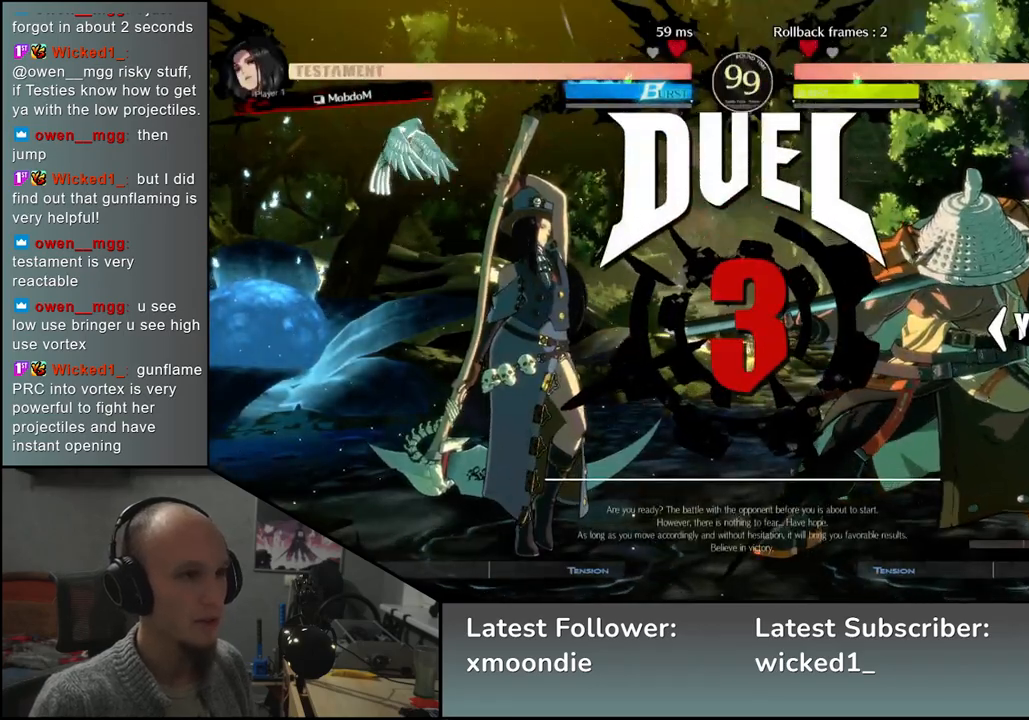
{"buttons": [], "left_stick": "right", "events": [[33, "left_stick", "right"]]}